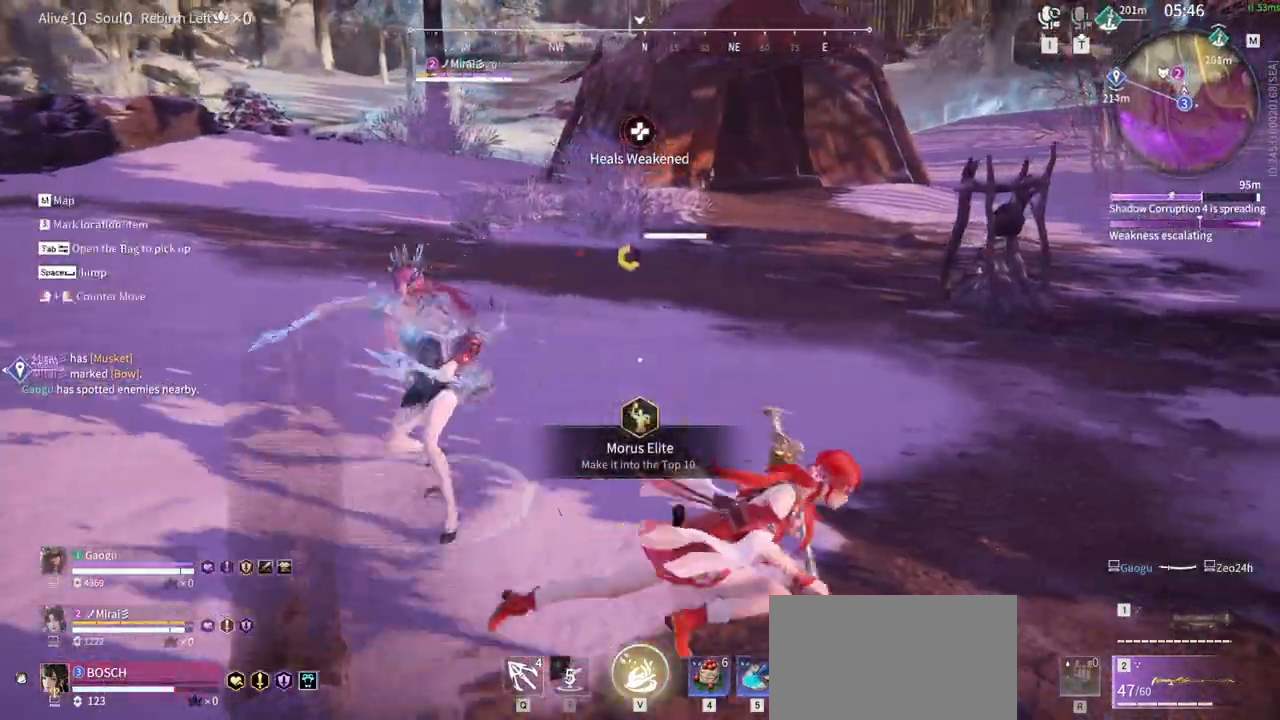
Gameplay with keyboard and mouse; each line is a JSON object with the keys and mouse buttons held at the frame after it. "events" lists presses ("down") and releases ("up") of "1", "2", "3", "4", "5", "a", "alt", "b", "c", "ctrl", "d", "e", "f", "g", "q", "r", "s", "shift", "space", "t", "tab", "tilde", "v", "w", "x", "z", "mouse_left", "mouse_wheel", "mouse_right", "mouse_mb4" and "mouse_mb5" between this image and that frame as [ms after this image, input, new state], when the widget could be followed in between. "mouse_left", "mouse_wheel", "mouse_right", "mouse_mb4", "mouse_mb5" = the "left", "wheel", "right", "mb4", "mb5" buttons of the "mouse" list. No other keys are recorded. "wheel" means that the mouse wheel is clicked or scrolled. Mouse movement is not recorded.
{"keys": [], "mouse": [], "events": [[216, "d", "up"], [216, "shift", "up"]]}
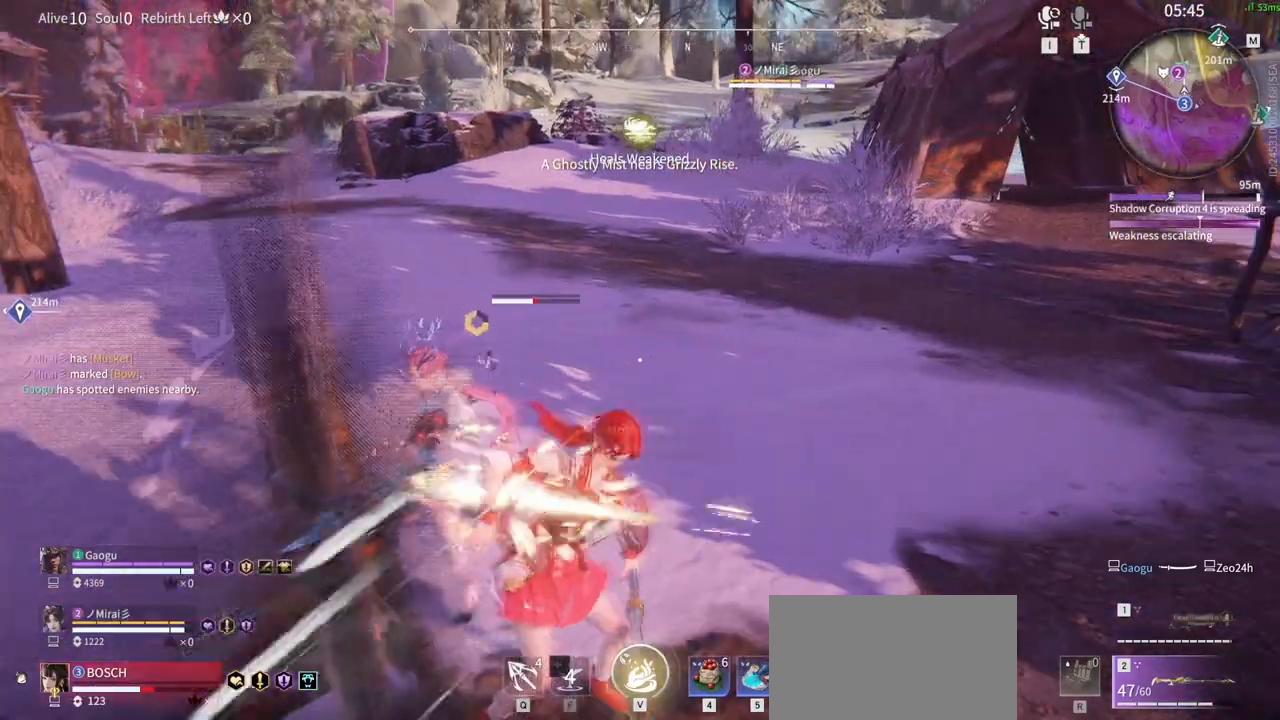
{"keys": ["g"], "mouse": [], "events": [[150, "g", "down"]]}
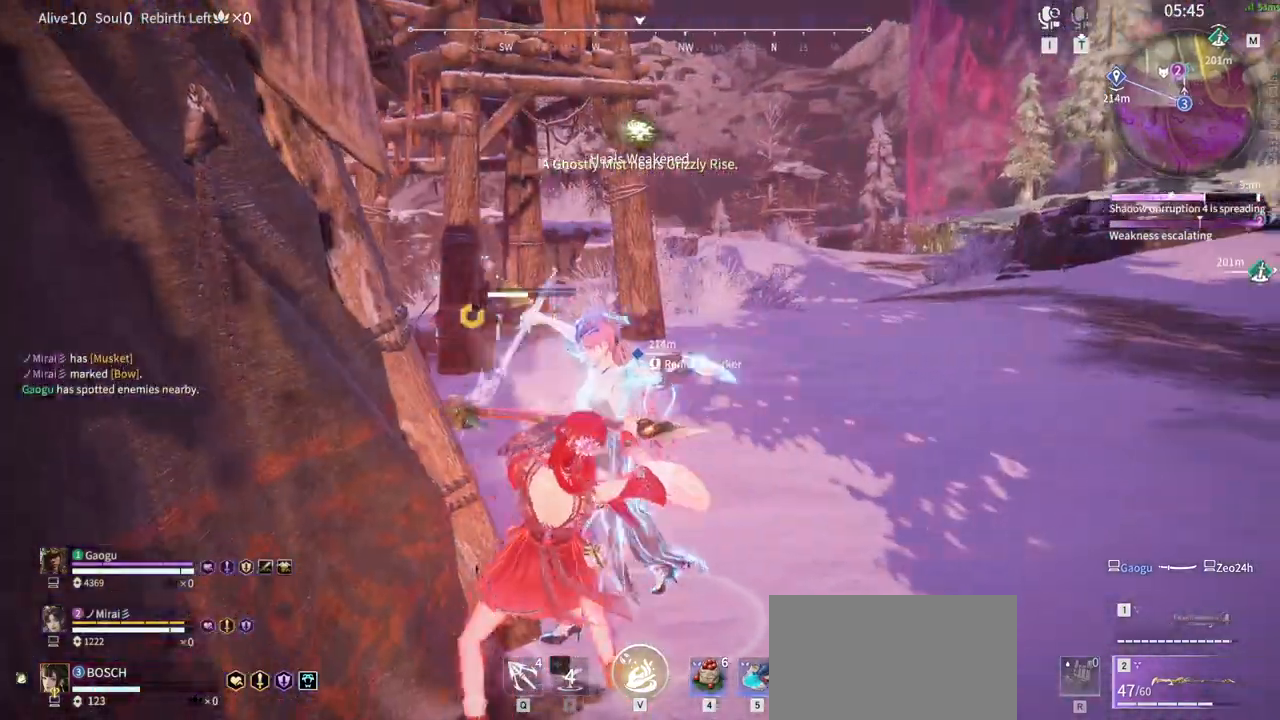
{"keys": ["s", "shift"], "mouse": [], "events": [[116, "g", "up"], [250, "s", "down"], [300, "shift", "down"]]}
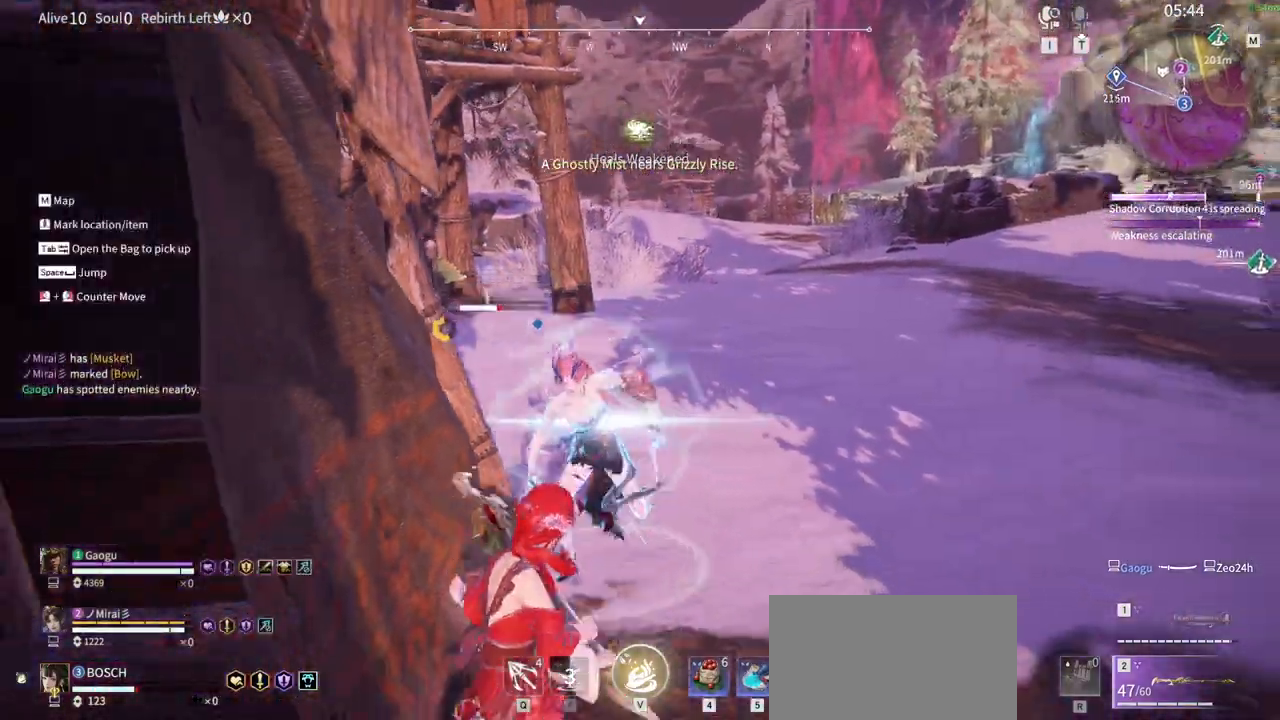
{"keys": ["s"], "mouse": ["right"]}
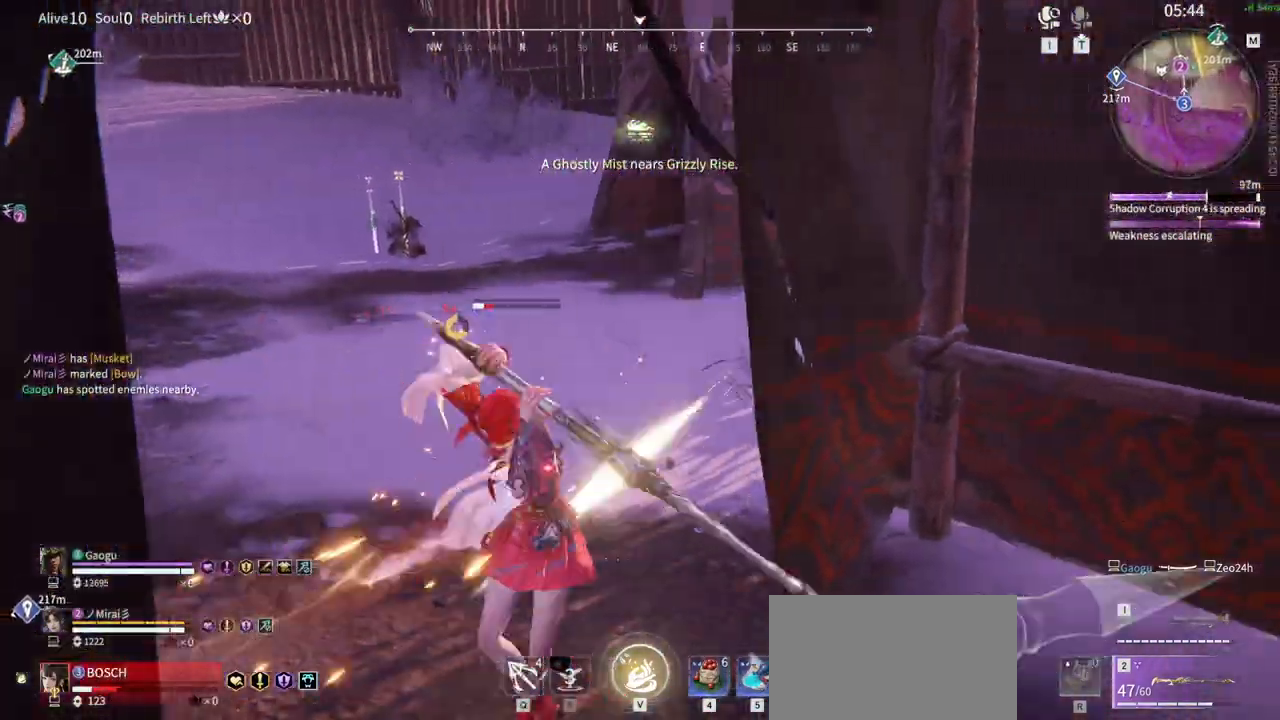
{"keys": [], "mouse": [], "events": [[150, "s", "up"], [183, "mouse_right", "up"]]}
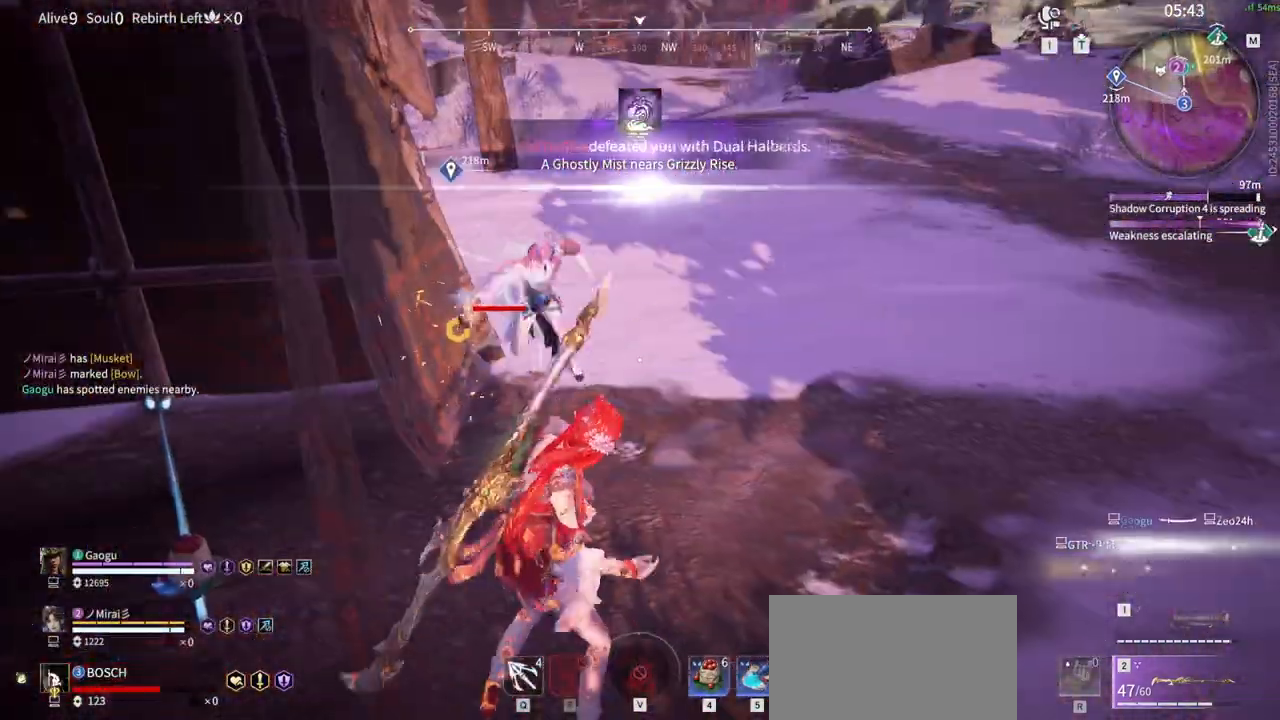
{"keys": [], "mouse": [], "events": [[116, "d", "down"], [166, "shift", "down"], [433, "d", "up"], [433, "shift", "up"]]}